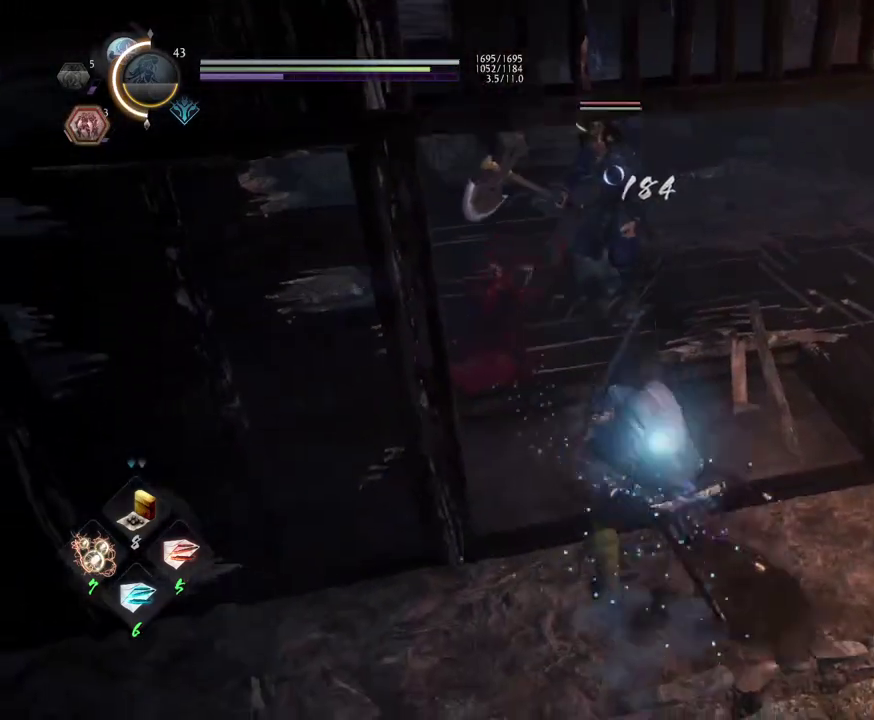
Gameplay with a controller (PlayStation layout); each line is a JSON object with the inputs held at the frame after it (dt_ms = milliseconds from this image to that frame). "events" lists button and stick changes between this image and that frame as [ms after this image, input, new state], when the widget could be followed in between.
{"dt_ms": 600, "buttons": [], "left_stick": "center", "right_stick": "center", "events": [[67, "SQUARE", "down"], [183, "SQUARE", "up"], [267, "SQUARE", "down"], [400, "SQUARE", "up"]]}
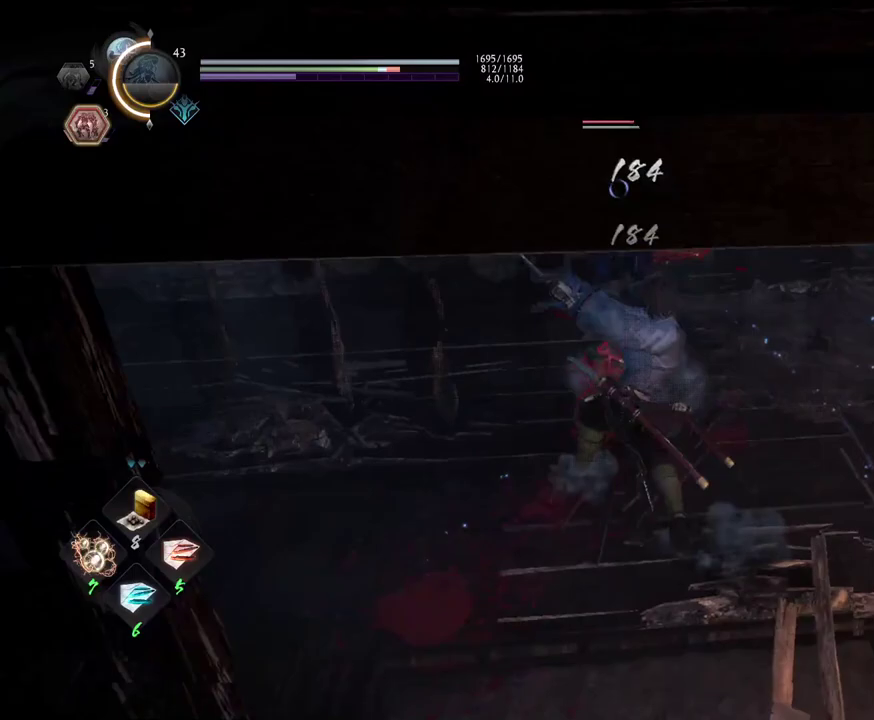
{"dt_ms": 600, "buttons": [], "left_stick": "center", "right_stick": "center", "events": [[67, "TRIANGLE", "down"], [233, "TRIANGLE", "up"], [283, "TRIANGLE", "down"], [433, "TRIANGLE", "up"]]}
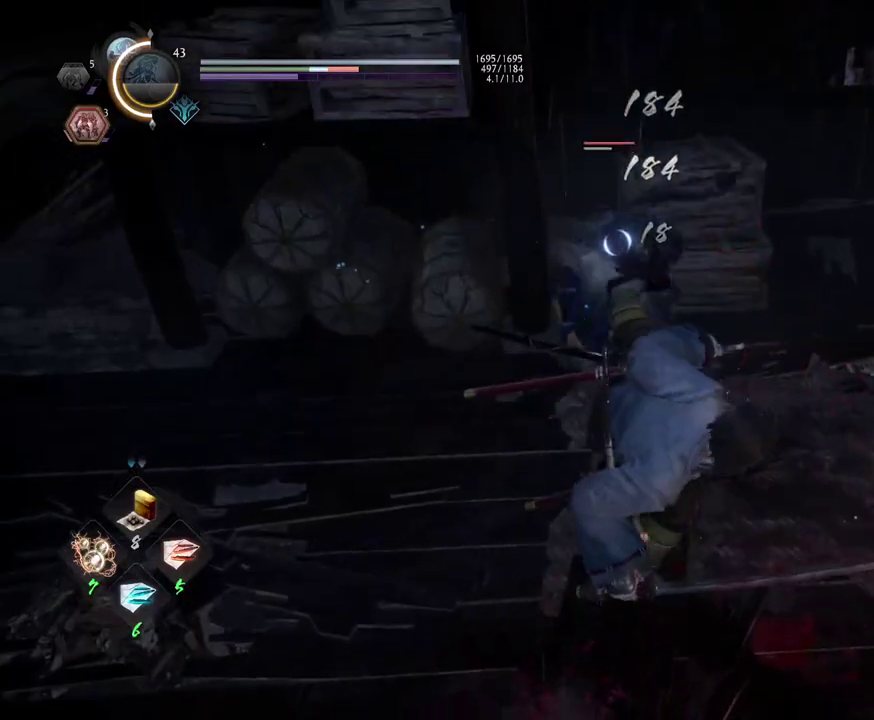
{"dt_ms": 400, "buttons": ["SQUARE", "R1"], "left_stick": "center", "right_stick": "center", "events": [[367, "R1", "down"], [400, "SQUARE", "down"]]}
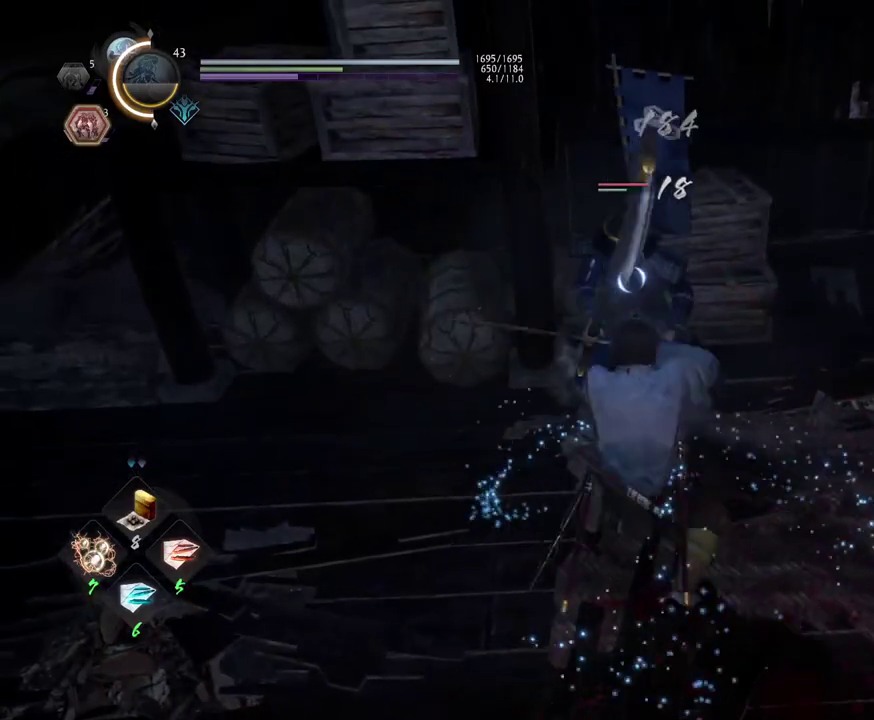
{"dt_ms": 300, "buttons": ["L1"], "left_stick": "center", "right_stick": "center", "events": [[67, "SQUARE", "up"], [117, "CROSS", "down"], [167, "R1", "up"], [250, "CROSS", "up"], [267, "L1", "down"]]}
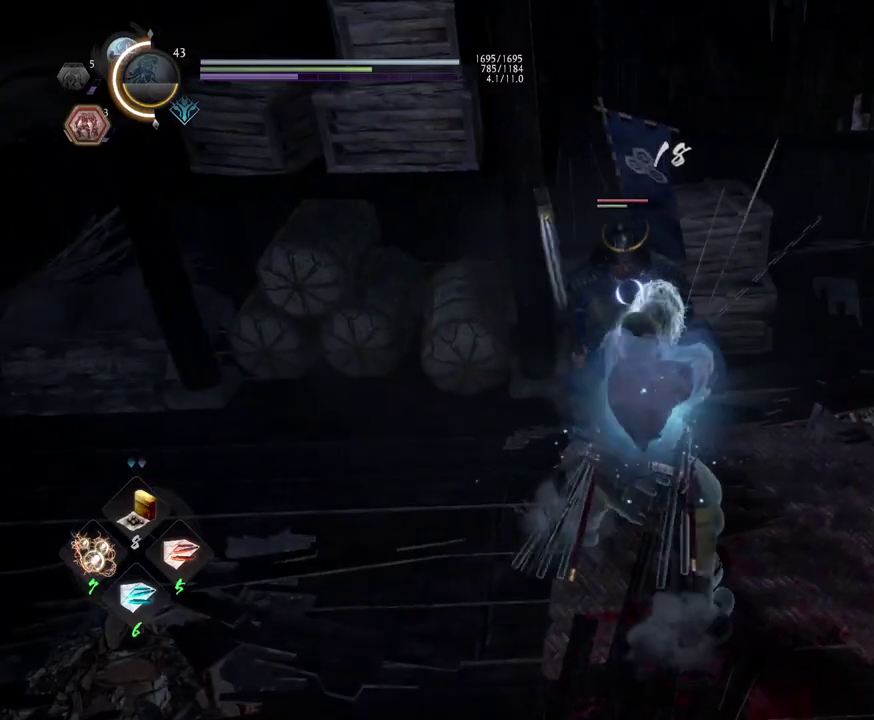
{"dt_ms": 700, "buttons": [], "left_stick": "center", "right_stick": "center", "events": [[83, "SQUARE", "down"], [217, "SQUARE", "up"], [250, "L1", "up"]]}
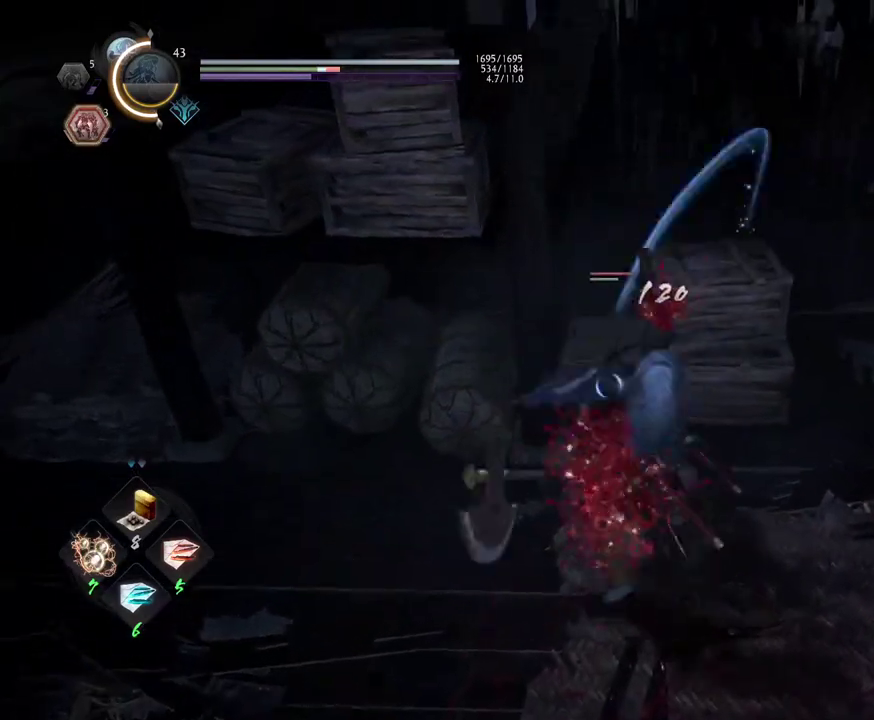
{"dt_ms": 300, "buttons": ["R1"], "left_stick": "center", "right_stick": "center", "events": [[300, "R1", "down"]]}
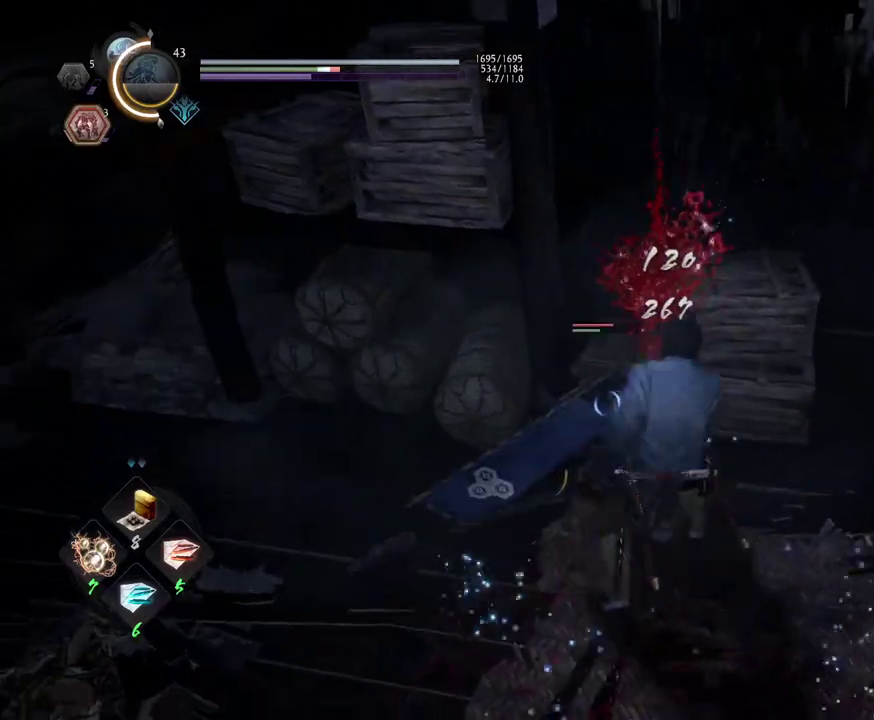
{"dt_ms": 600, "buttons": [], "left_stick": "center", "right_stick": "center", "events": [[67, "SQUARE", "down"], [133, "SQUARE", "up"], [150, "TRIANGLE", "down"], [250, "TRIANGLE", "up"], [283, "R1", "up"], [383, "SQUARE", "down"], [517, "SQUARE", "up"]]}
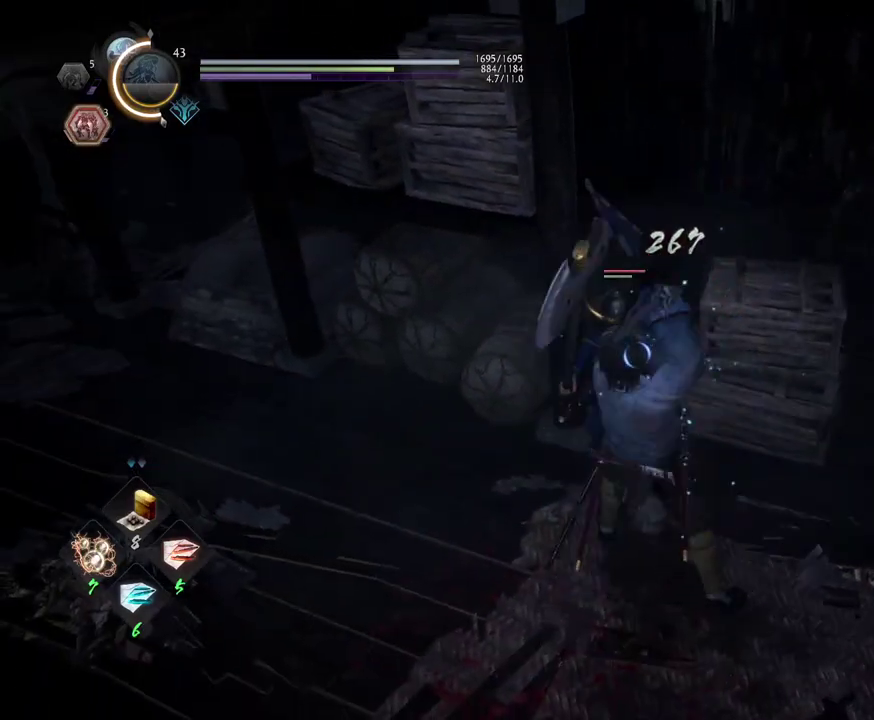
{"dt_ms": 600, "buttons": [], "left_stick": "center", "right_stick": "center", "events": [[350, "TRIANGLE", "down"], [500, "TRIANGLE", "up"]]}
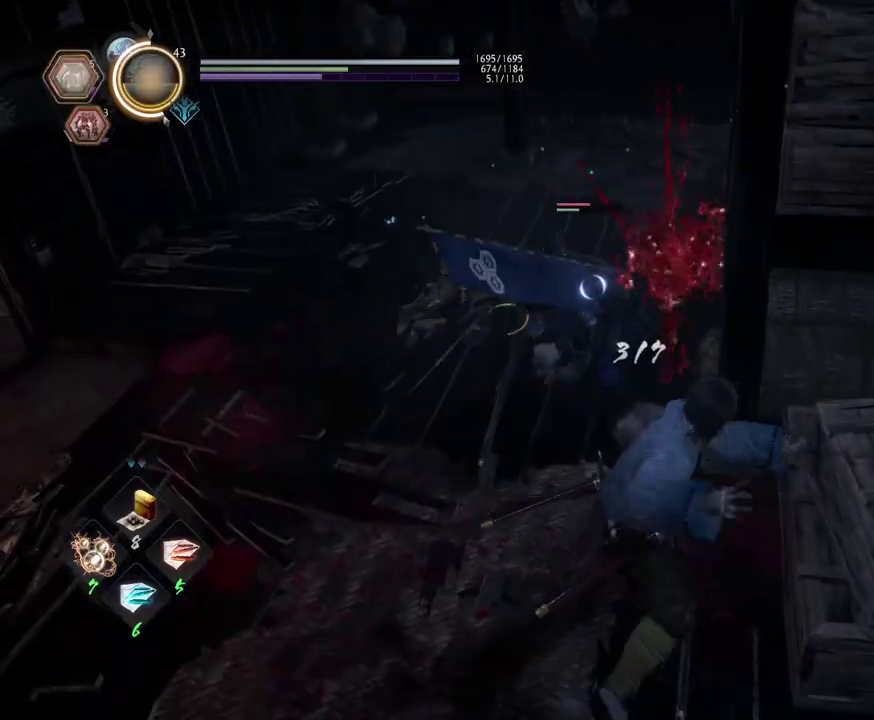
{"dt_ms": 300, "buttons": [], "left_stick": "center", "right_stick": "center", "events": []}
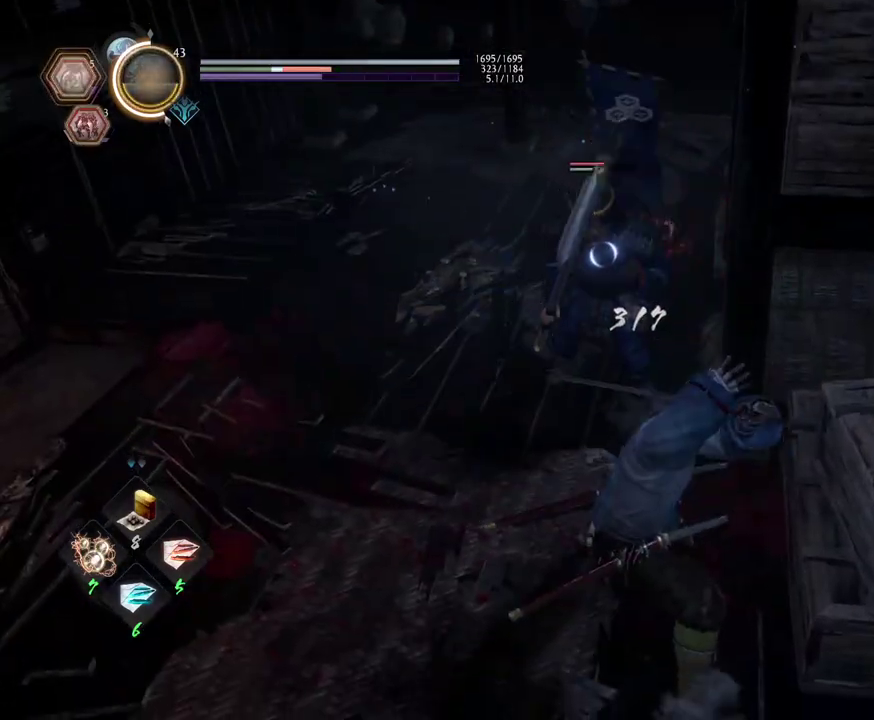
{"dt_ms": 700, "buttons": [], "left_stick": "center", "right_stick": "center", "events": []}
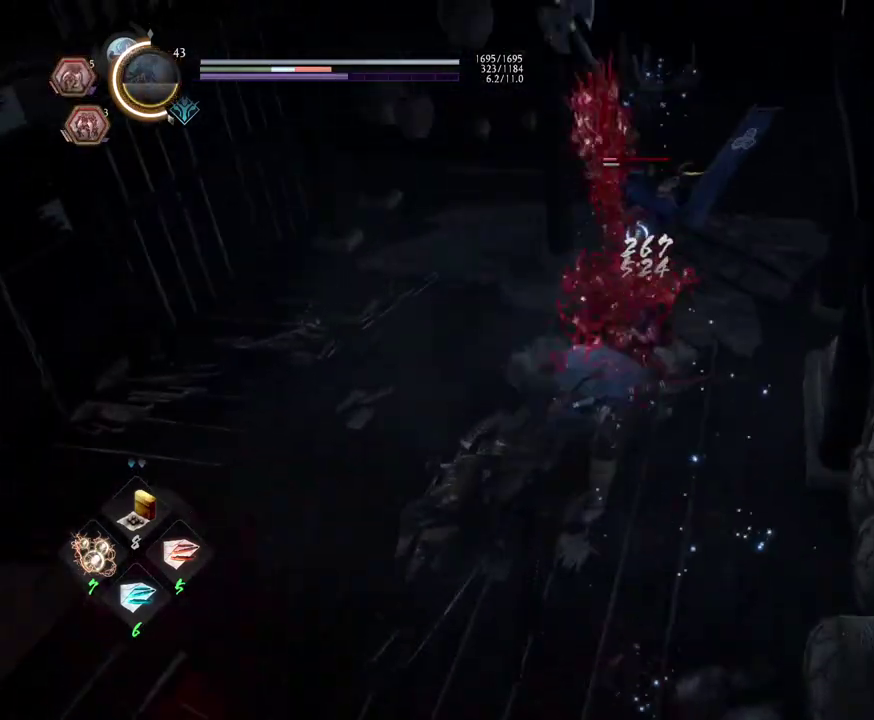
{"dt_ms": 400, "buttons": ["SQUARE", "R1"], "left_stick": "center", "right_stick": "center", "events": [[300, "R1", "down"], [333, "SQUARE", "down"]]}
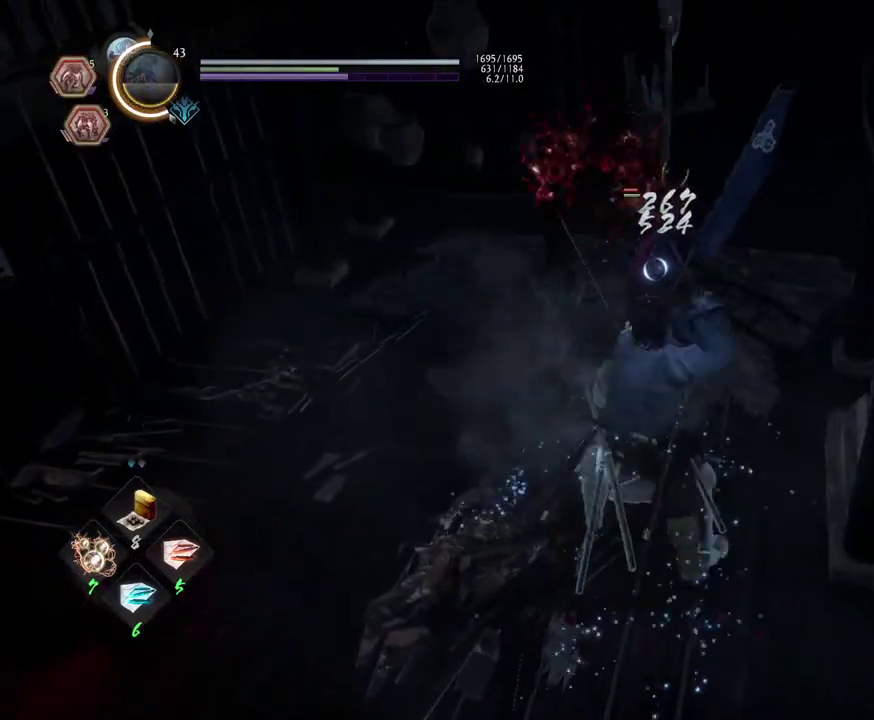
{"dt_ms": 700, "buttons": [], "left_stick": "center", "right_stick": "center", "events": [[17, "SQUARE", "up"], [67, "CROSS", "down"], [117, "R1", "up"], [167, "left_stick", "up"], [183, "CROSS", "up"], [183, "L1", "down"], [317, "TRIANGLE", "down"], [417, "L1", "up"], [417, "TRIANGLE", "up"], [450, "left_stick", "center"]]}
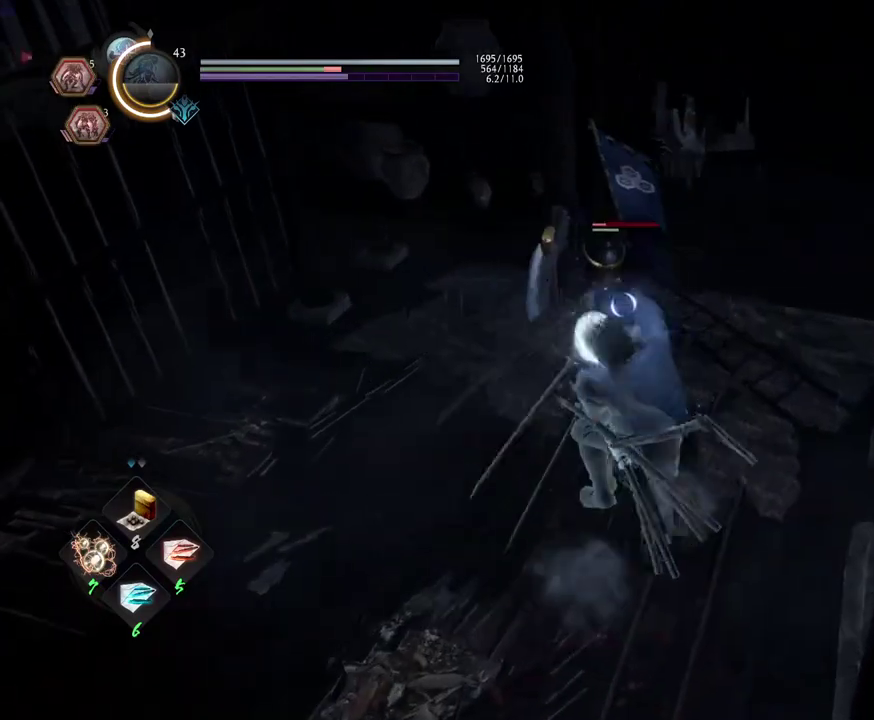
{"dt_ms": 600, "buttons": ["R2"], "left_stick": "center", "right_stick": "center", "events": [[567, "R2", "down"]]}
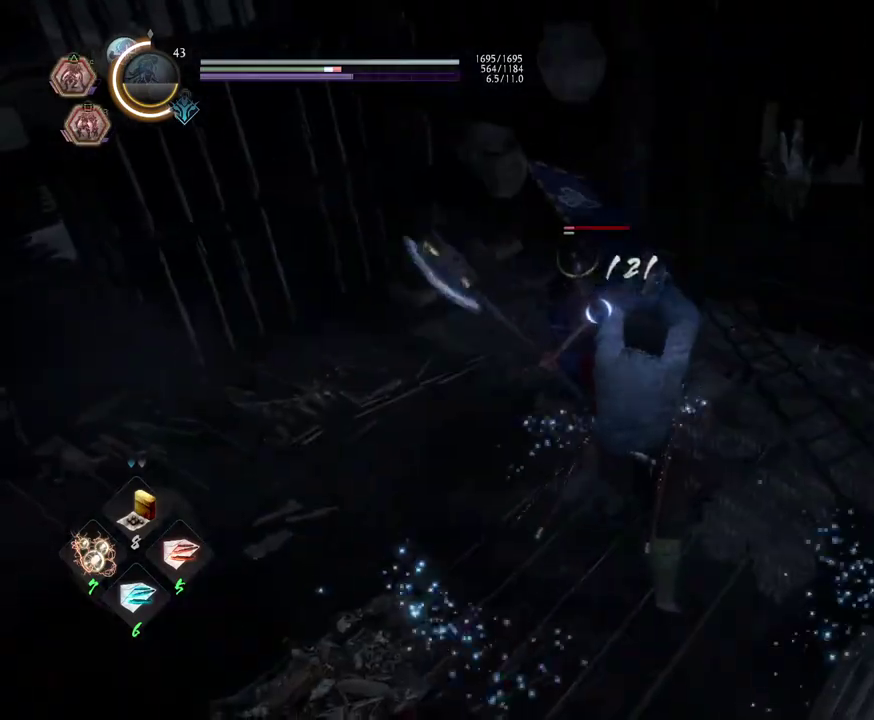
{"dt_ms": 300, "buttons": [], "left_stick": "center", "right_stick": "center", "events": [[17, "SQUARE", "down"], [183, "SQUARE", "up"], [233, "R2", "up"]]}
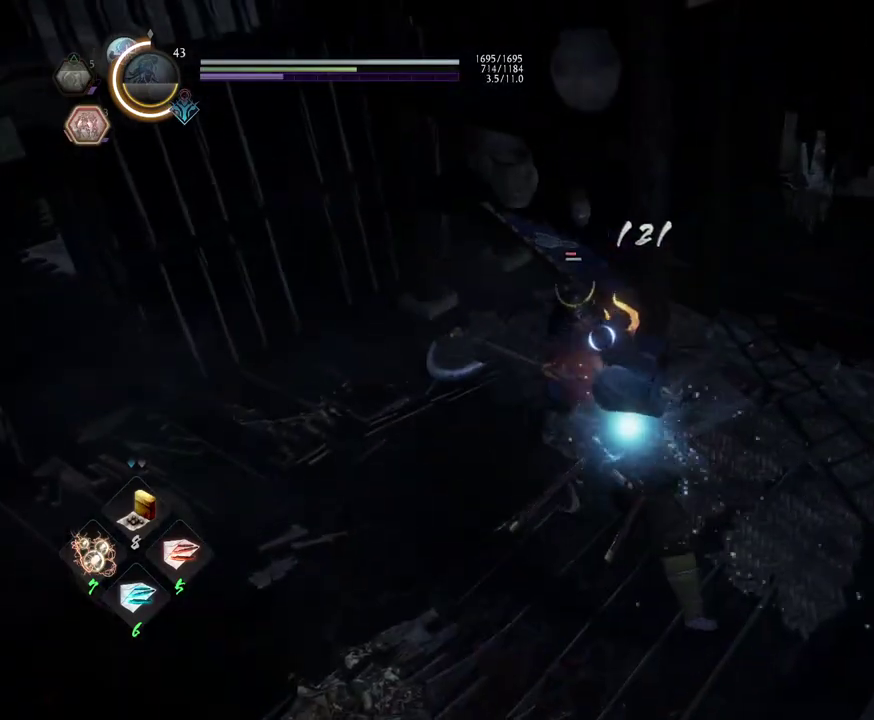
{"dt_ms": 500, "buttons": [], "left_stick": "center", "right_stick": "center", "events": []}
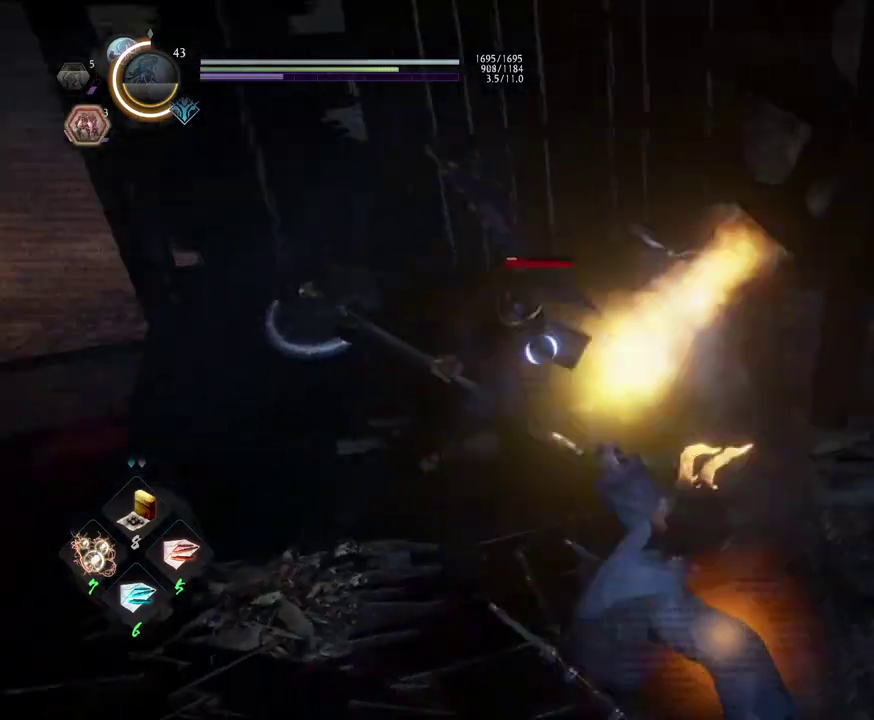
{"dt_ms": 500, "buttons": [], "left_stick": "up", "right_stick": "center", "events": [[350, "left_stick", "up"]]}
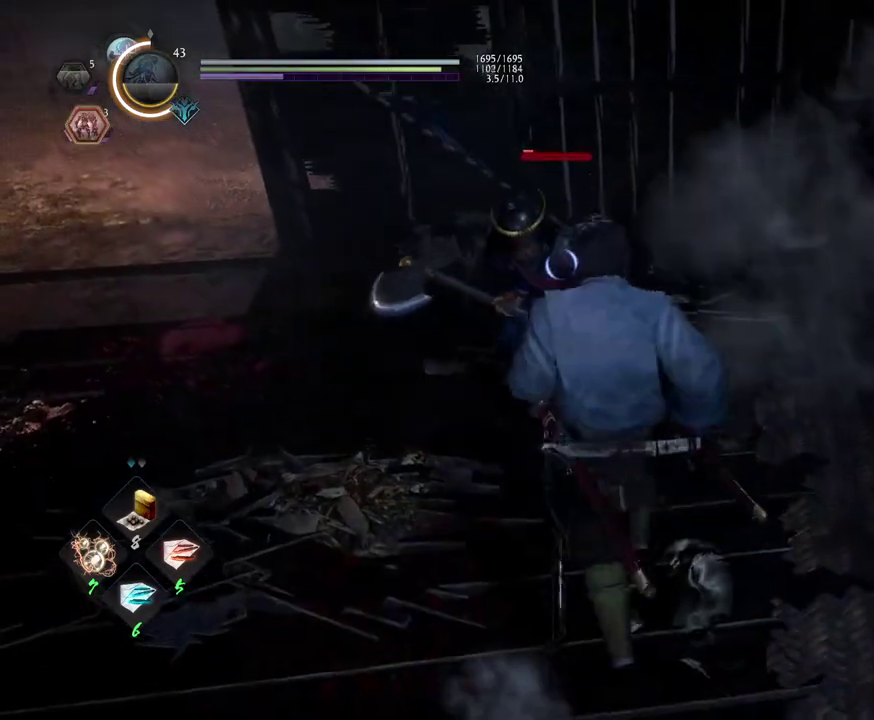
{"dt_ms": 300, "buttons": [], "left_stick": "center", "right_stick": "center", "events": [[50, "TRIANGLE", "down"], [50, "left_stick", "center"], [217, "TRIANGLE", "up"]]}
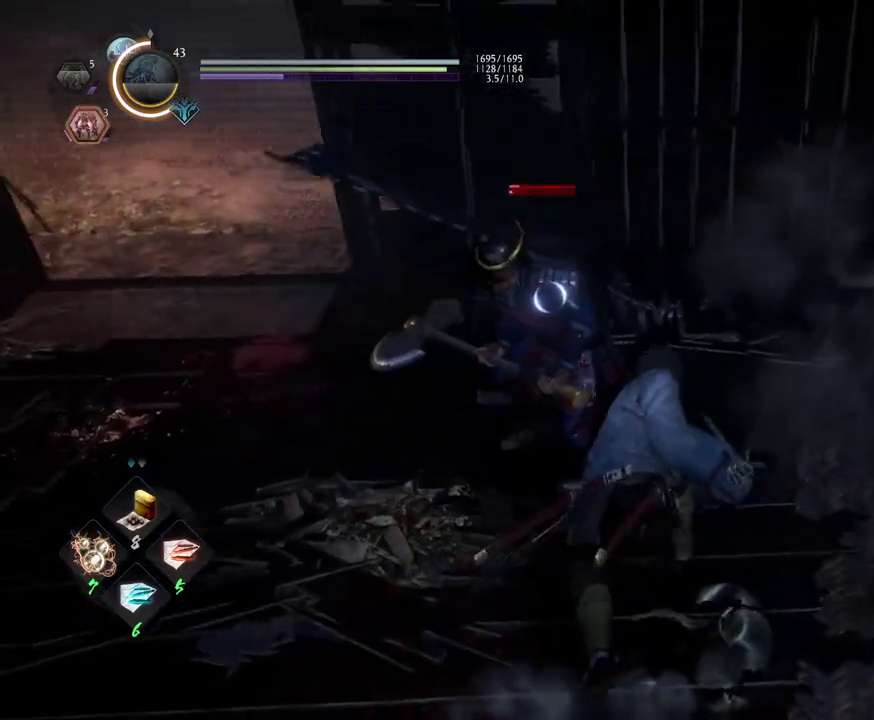
{"dt_ms": 700, "buttons": [], "left_stick": "center", "right_stick": "center", "events": [[567, "SQUARE", "down"], [650, "SQUARE", "up"]]}
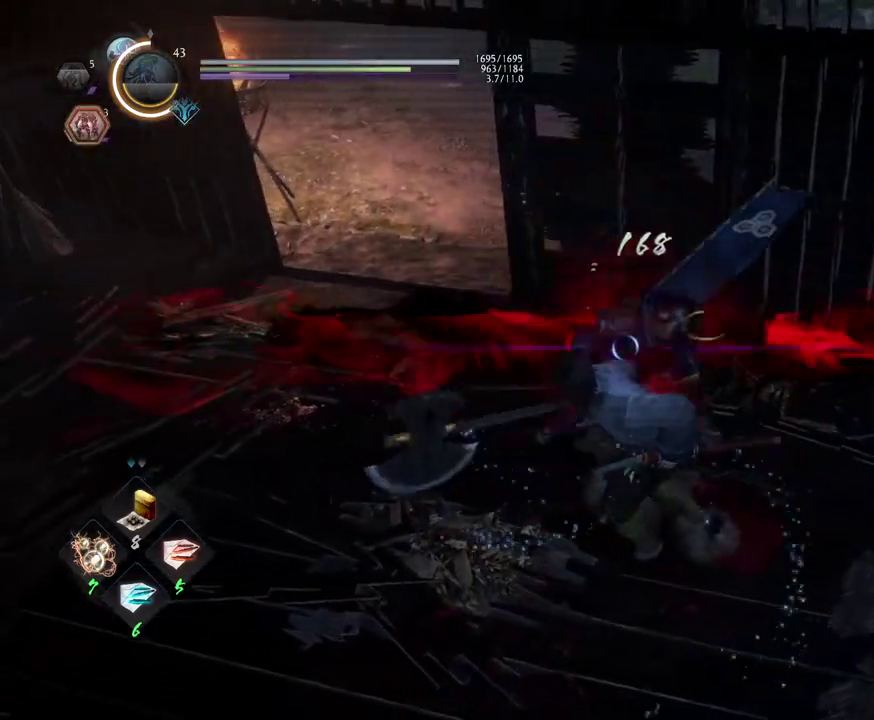
{"dt_ms": 500, "buttons": [], "left_stick": "center", "right_stick": "center", "events": []}
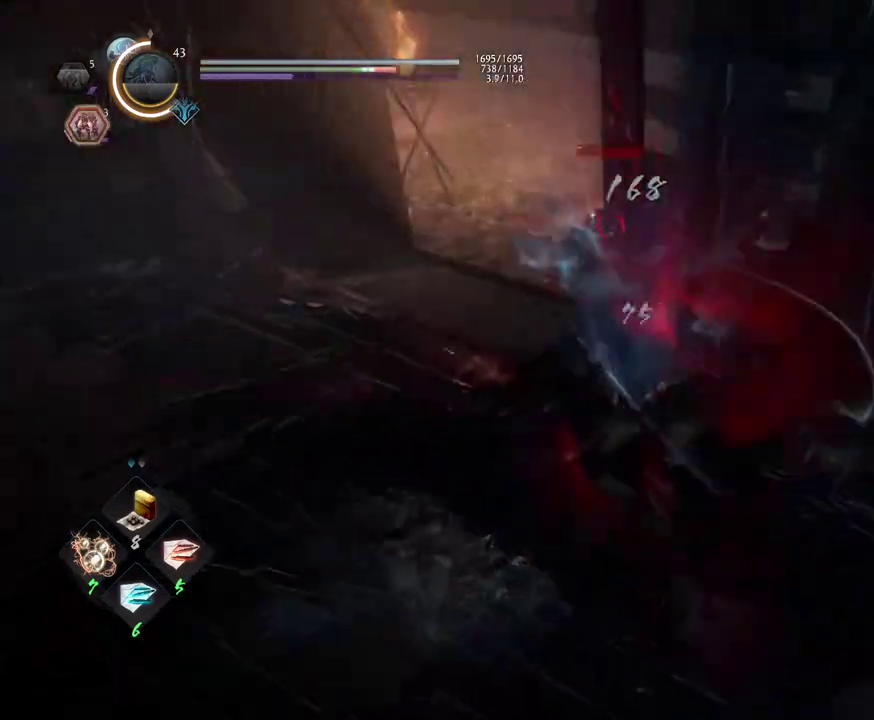
{"dt_ms": 500, "buttons": [], "left_stick": "center", "right_stick": "center", "events": []}
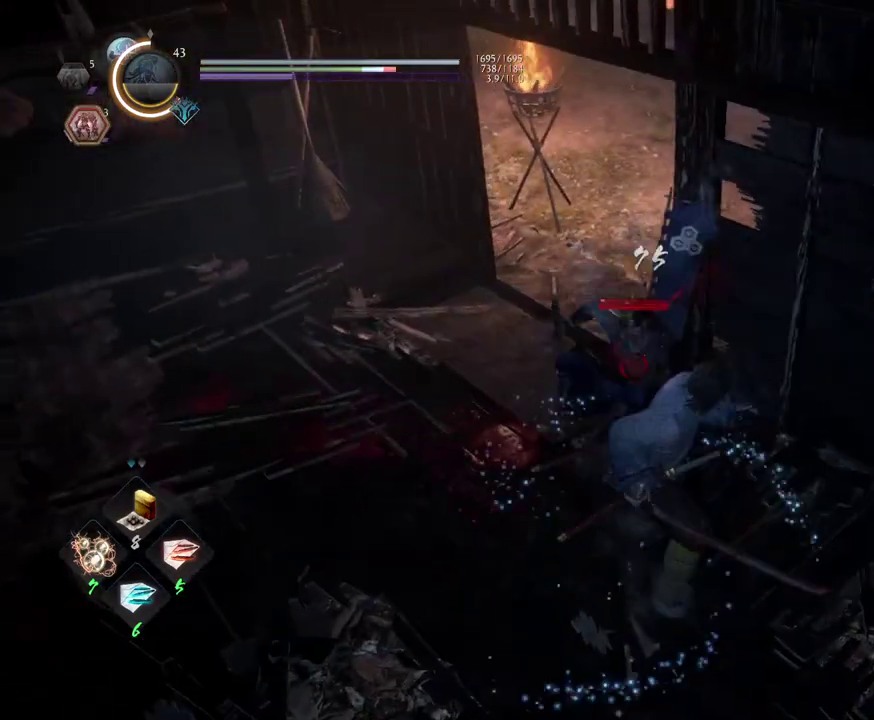
{"dt_ms": 300, "buttons": [], "left_stick": "center", "right_stick": "center", "events": [[50, "R1", "down"], [83, "SQUARE", "down"], [150, "SQUARE", "up"], [167, "TRIANGLE", "down"], [267, "R1", "up"], [267, "TRIANGLE", "up"]]}
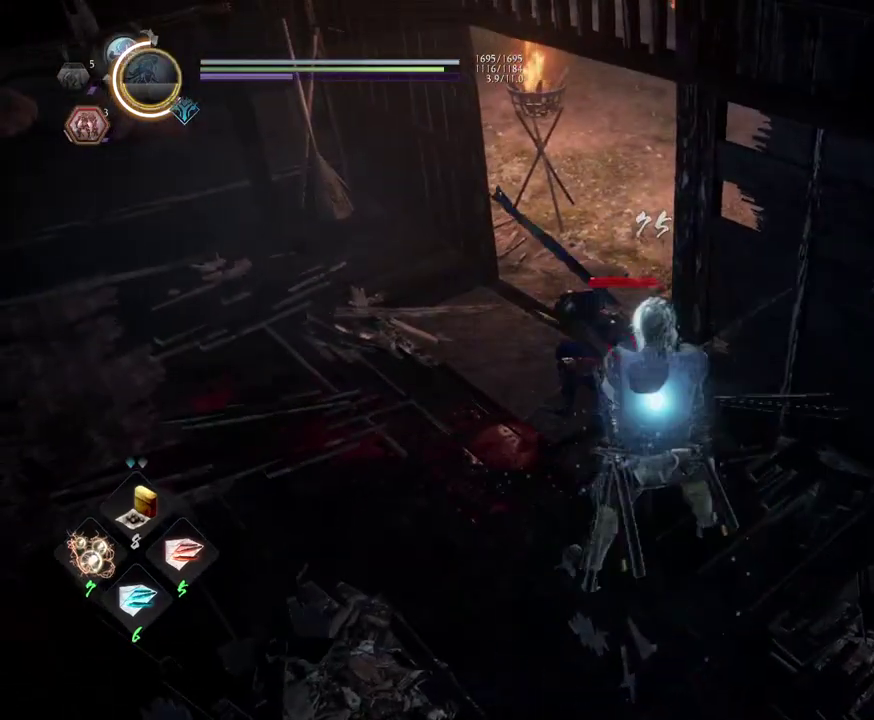
{"dt_ms": 800, "buttons": [], "left_stick": "center", "right_stick": "center", "events": [[83, "TRIANGLE", "down"], [133, "TRIANGLE", "up"]]}
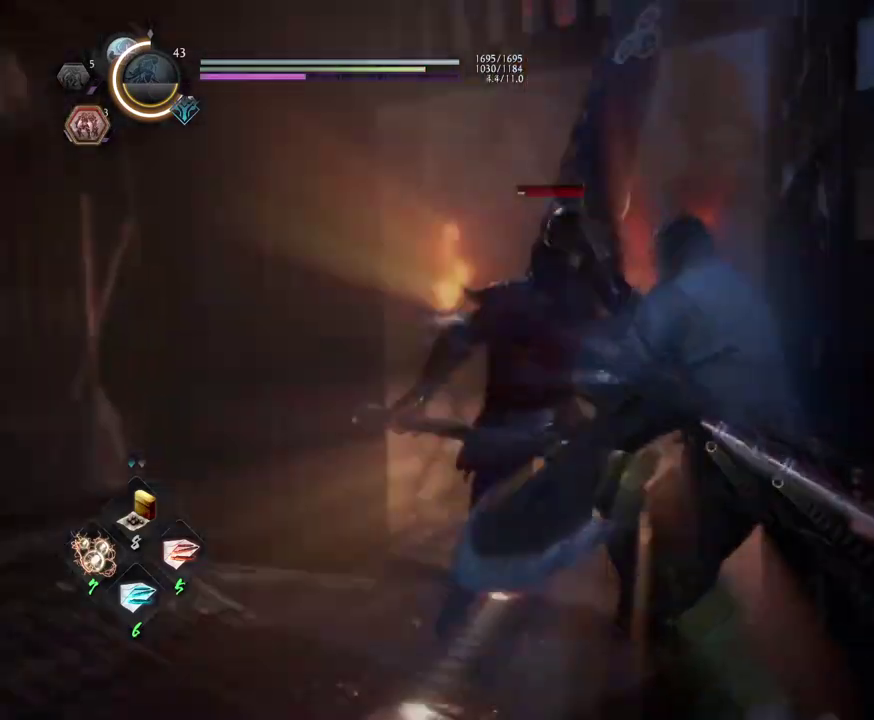
{"dt_ms": 600, "buttons": [], "left_stick": "center", "right_stick": "center", "events": []}
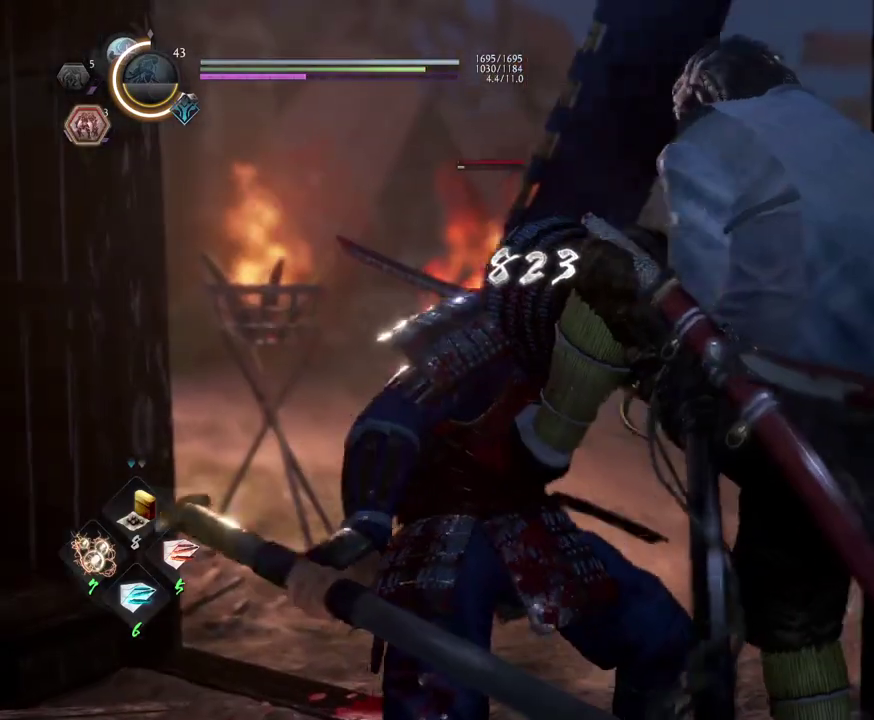
{"dt_ms": 300, "buttons": ["CROSS", "R1"], "left_stick": "center", "right_stick": "center", "events": [[217, "R1", "down"], [250, "CROSS", "down"]]}
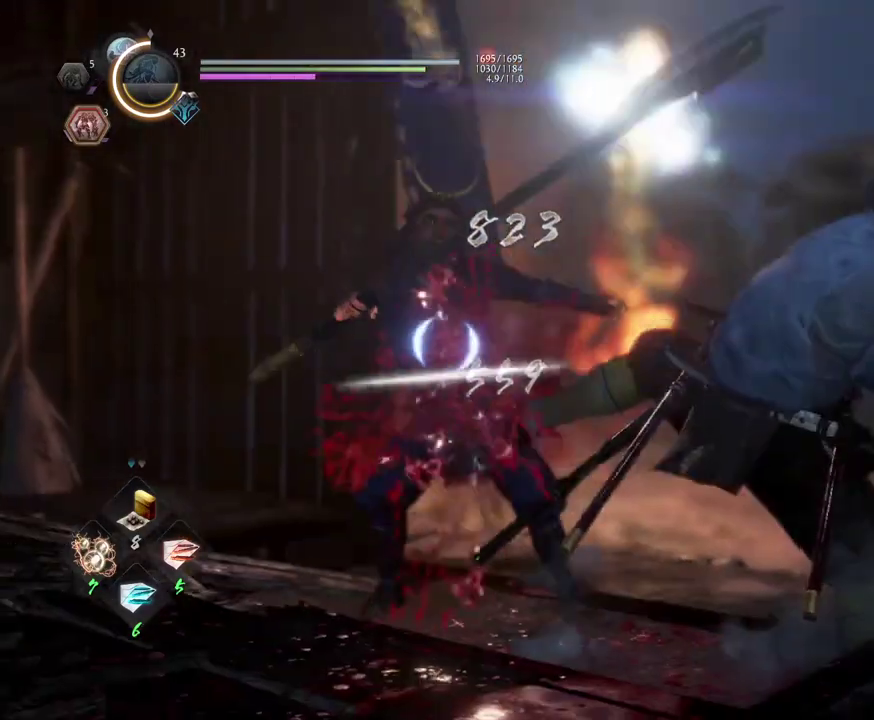
{"dt_ms": 300, "buttons": [], "left_stick": "center", "right_stick": "center", "events": [[50, "CROSS", "up"], [67, "R1", "up"]]}
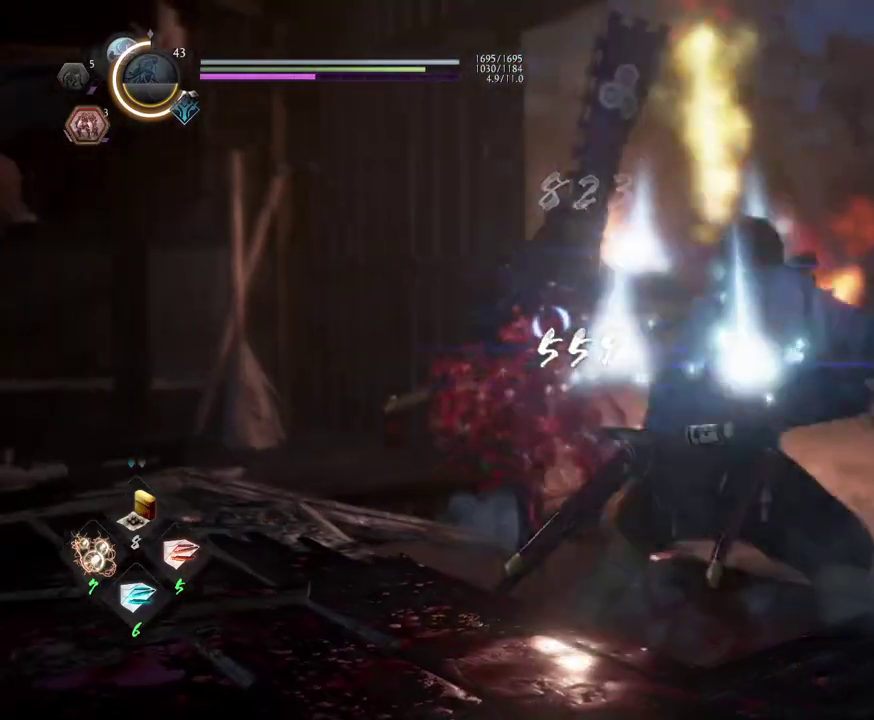
{"dt_ms": 600, "buttons": [], "left_stick": "up", "right_stick": "down"}
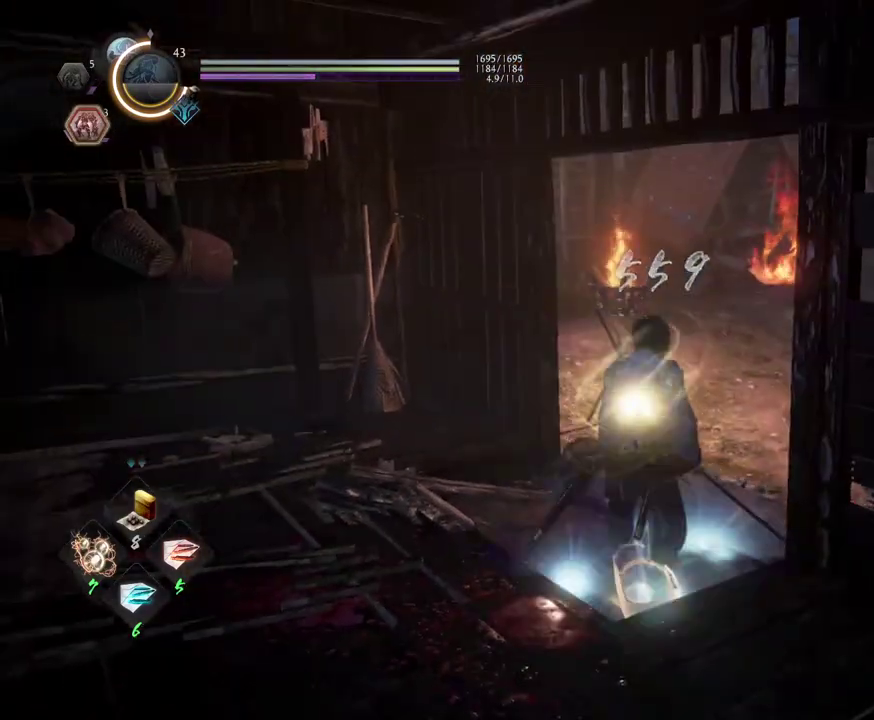
{"dt_ms": 600, "buttons": ["CROSS"], "left_stick": "up", "right_stick": "right"}
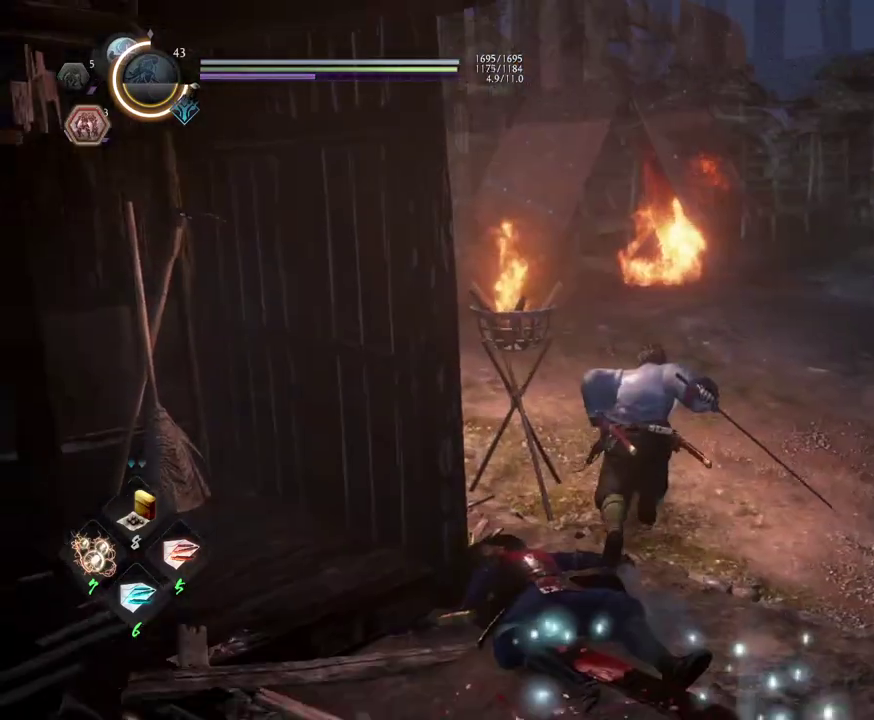
{"dt_ms": 600, "buttons": ["CROSS"], "left_stick": "up", "right_stick": "right", "events": []}
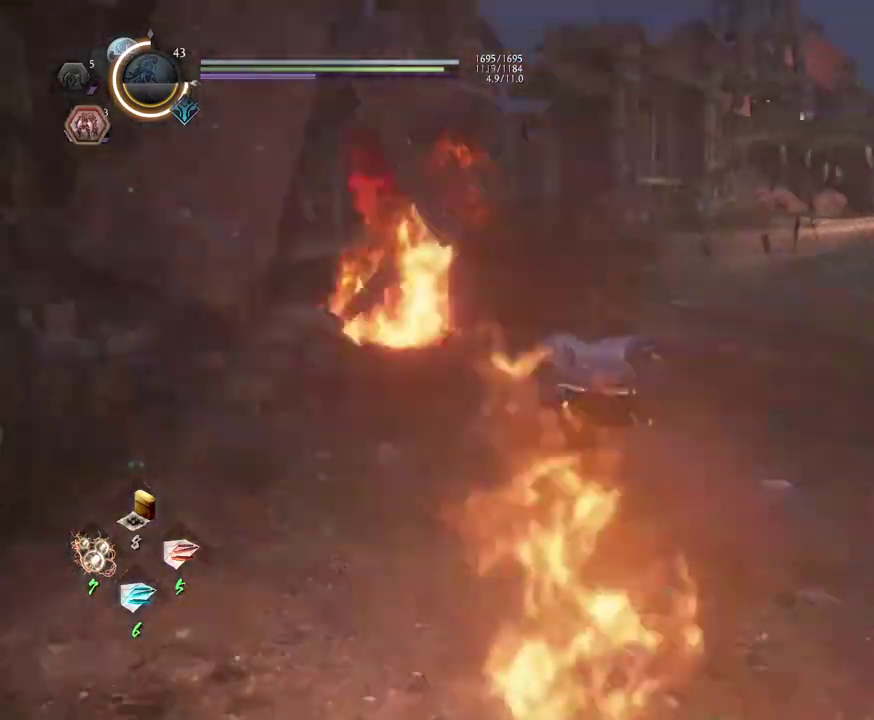
{"dt_ms": 400, "buttons": ["CROSS"], "left_stick": "up-right", "right_stick": "down-right"}